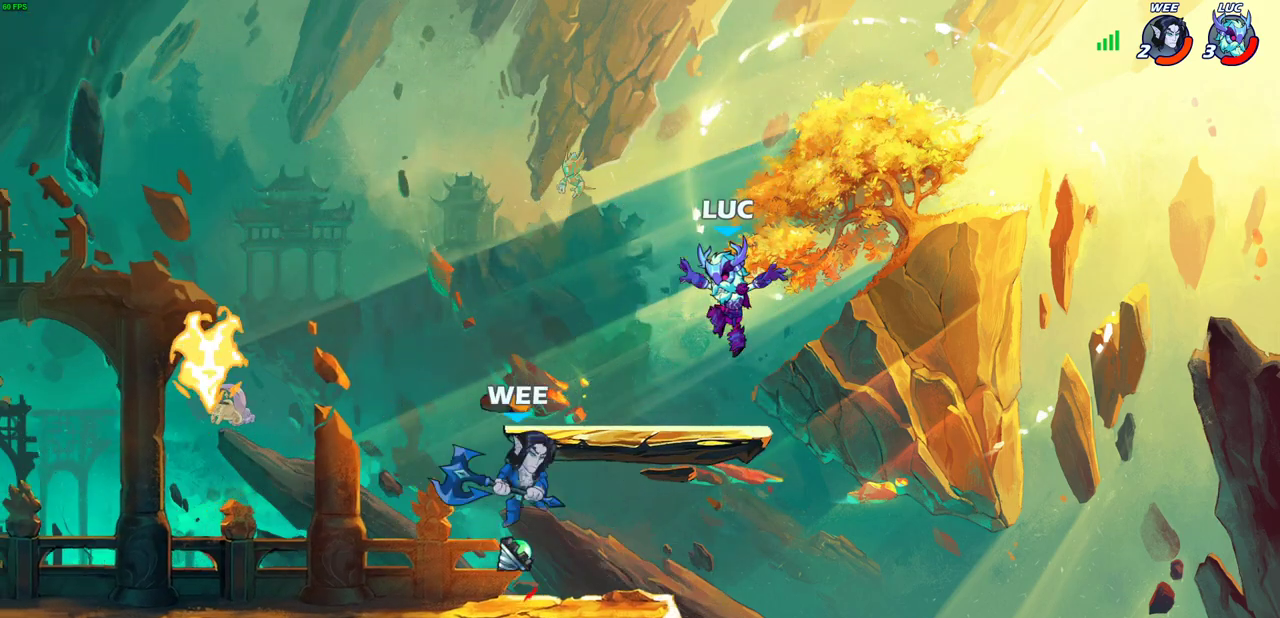
Gameplay with a controller (PlayStation layout); each line is a JSON object with the inputs held at the frame after it (dt_ms = milliseconds from this image to that frame). "events" lists button and stick changes between this image and that frame as [ms after this image, input, new state], when the widget could be followed in between. Not read: R3 right_stick.
{"dt_ms": 300, "buttons": [], "left_stick": "left", "events": [[67, "left_stick", "down"], [200, "left_stick", "down-left"], [300, "left_stick", "left"]]}
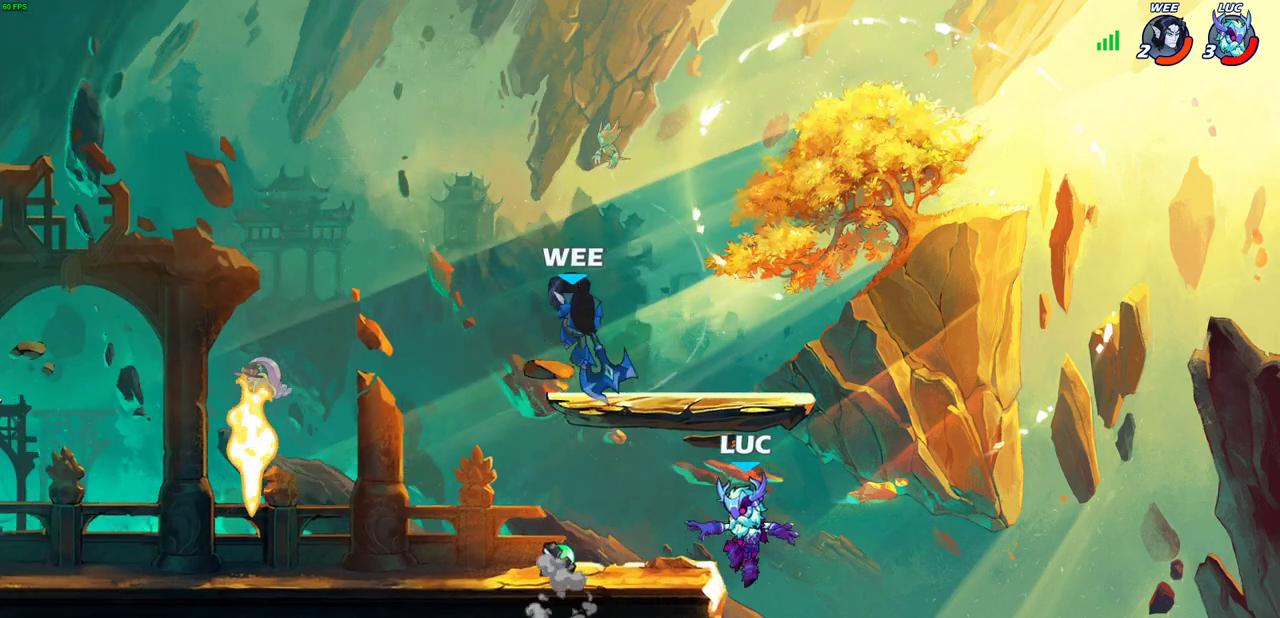
{"dt_ms": 600, "buttons": [], "left_stick": "up-left", "events": [[217, "left_stick", "right"], [317, "left_stick", "left"], [383, "CROSS", "down"], [483, "left_stick", "up-left"], [550, "CROSS", "up"]]}
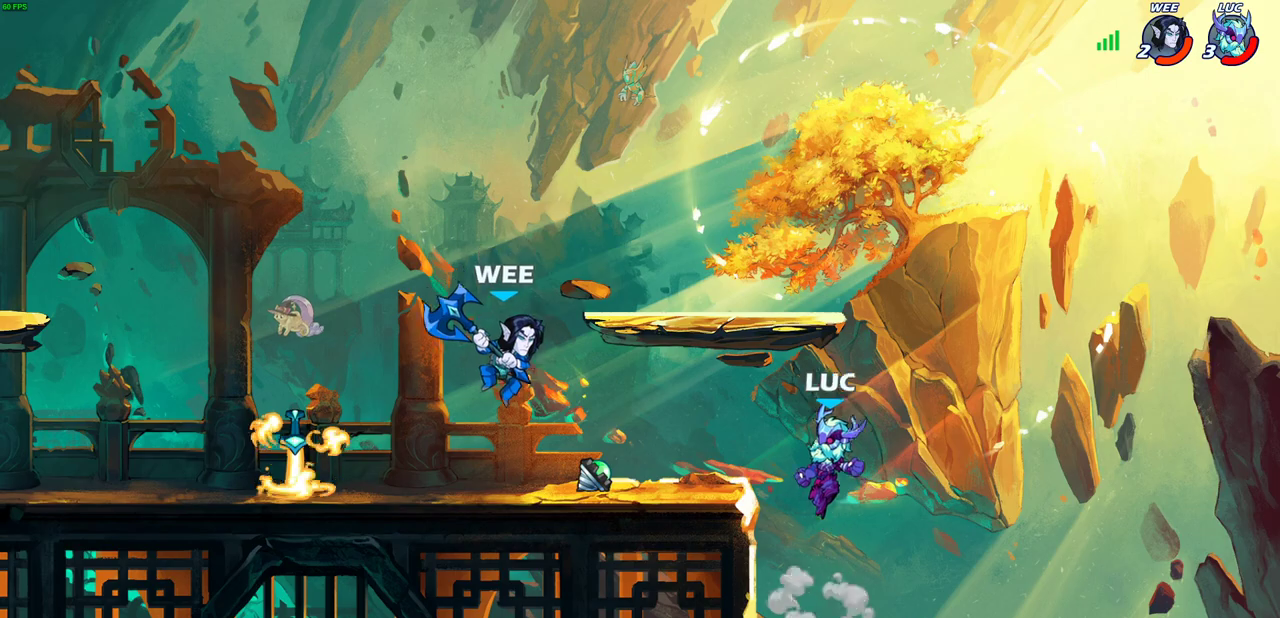
{"dt_ms": 600, "buttons": [], "left_stick": "right"}
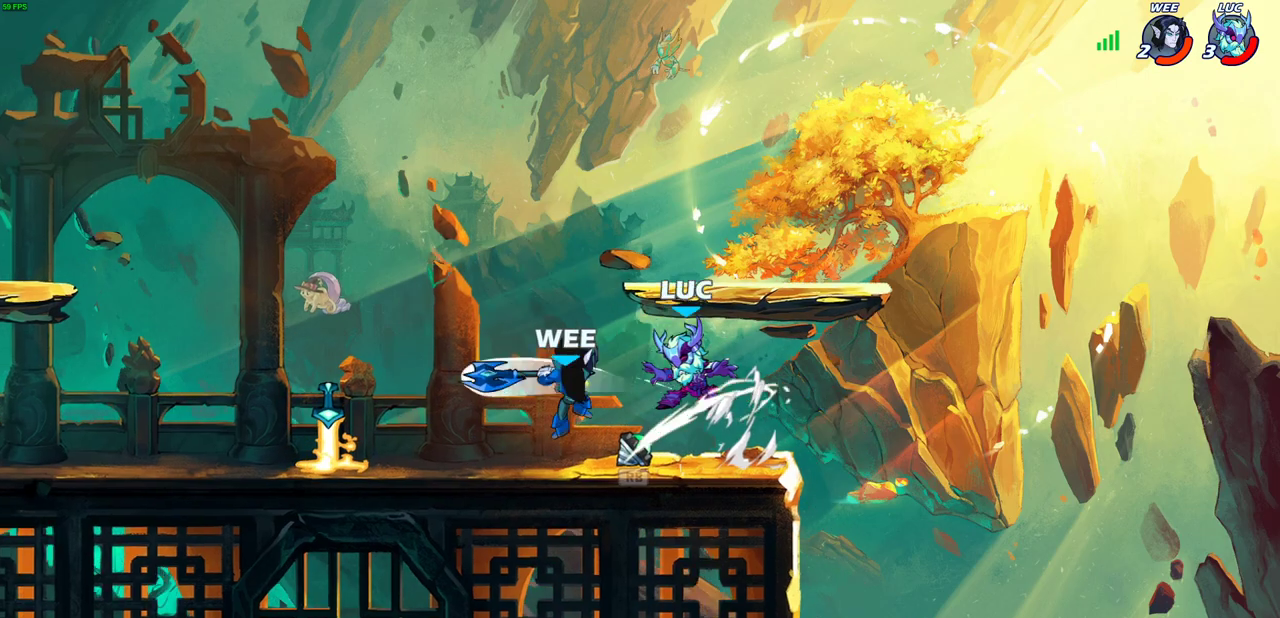
{"dt_ms": 600, "buttons": [], "left_stick": "left"}
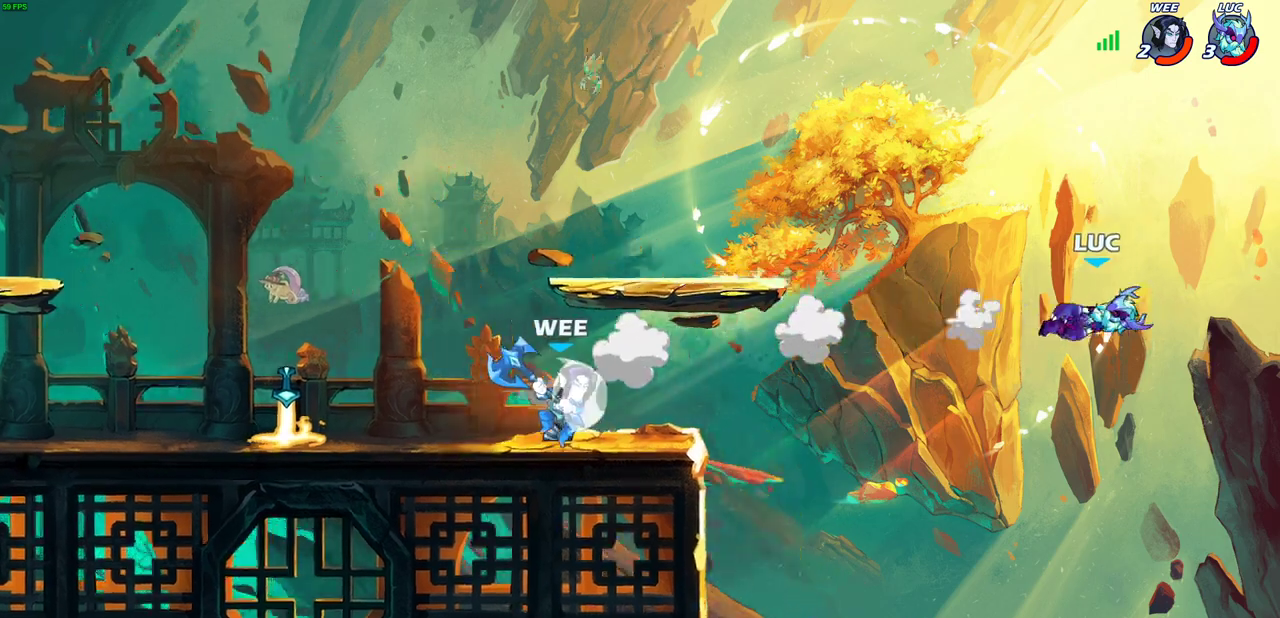
{"dt_ms": 400, "buttons": [], "left_stick": "left", "events": []}
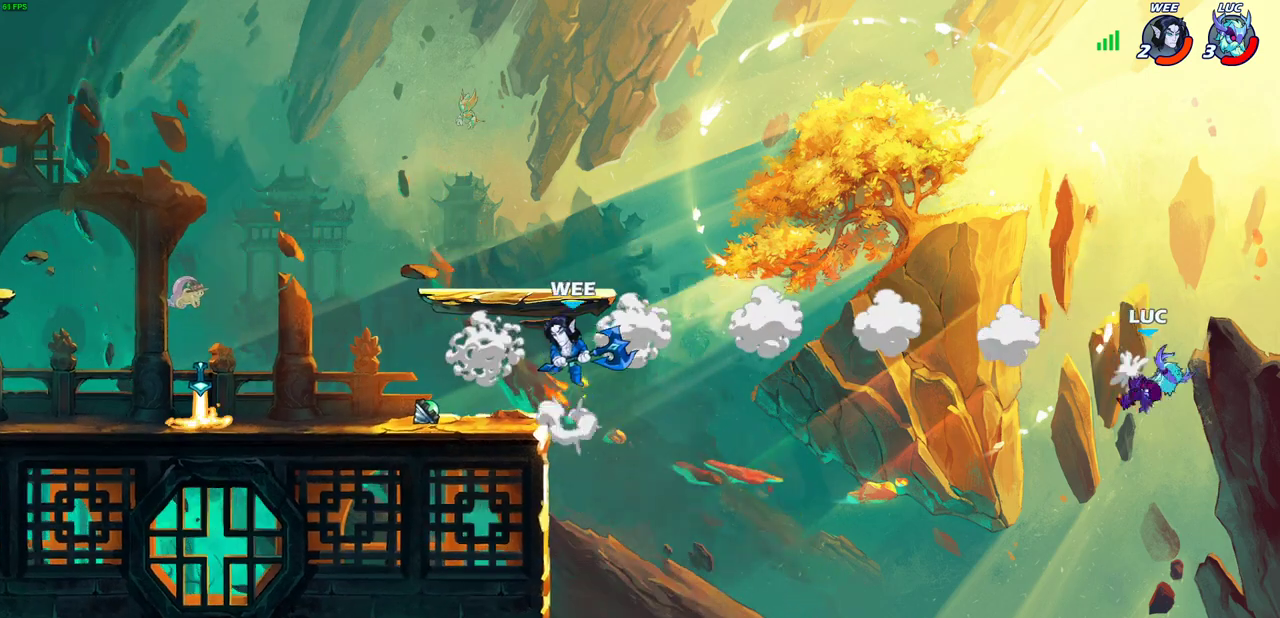
{"dt_ms": 500, "buttons": [], "left_stick": "left", "events": []}
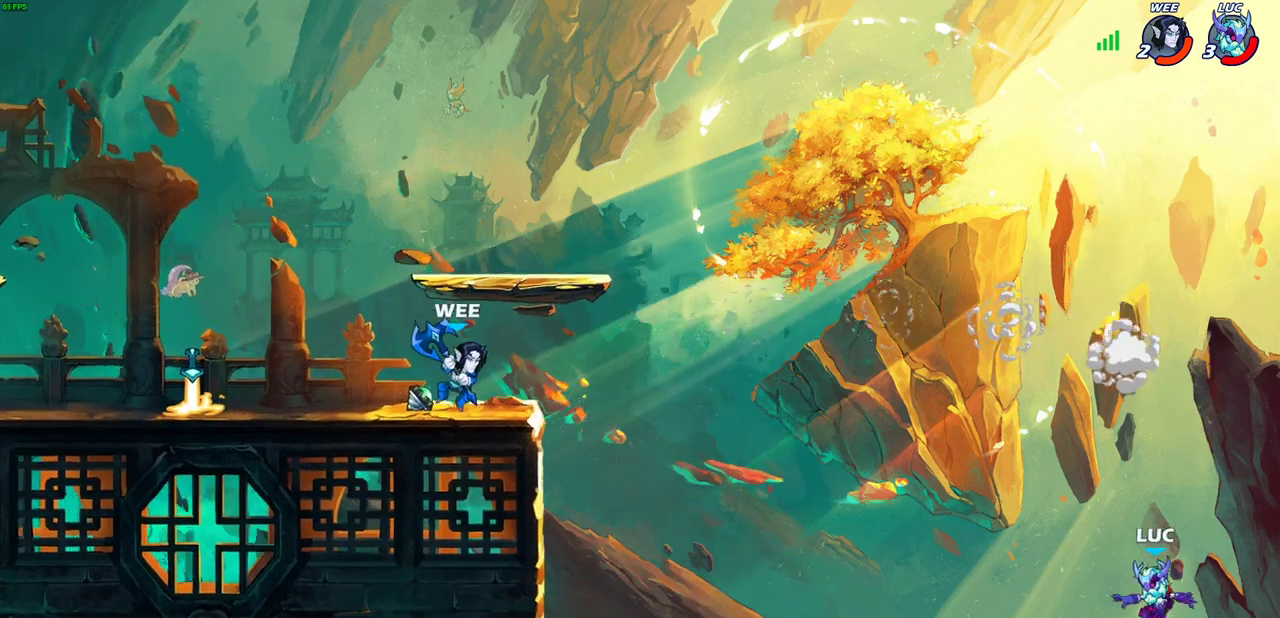
{"dt_ms": 500, "buttons": [], "left_stick": "left", "events": [[183, "CIRCLE", "down"], [267, "CIRCLE", "up"]]}
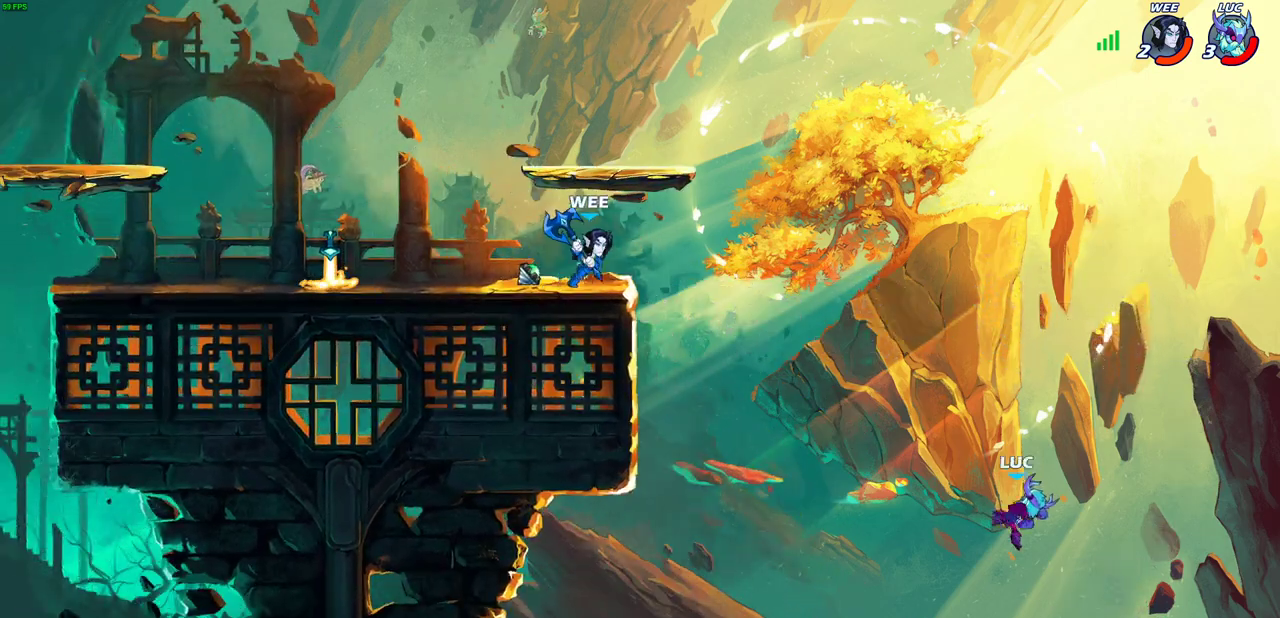
{"dt_ms": 400, "buttons": [], "left_stick": "up-left", "events": [[367, "left_stick", "up-left"]]}
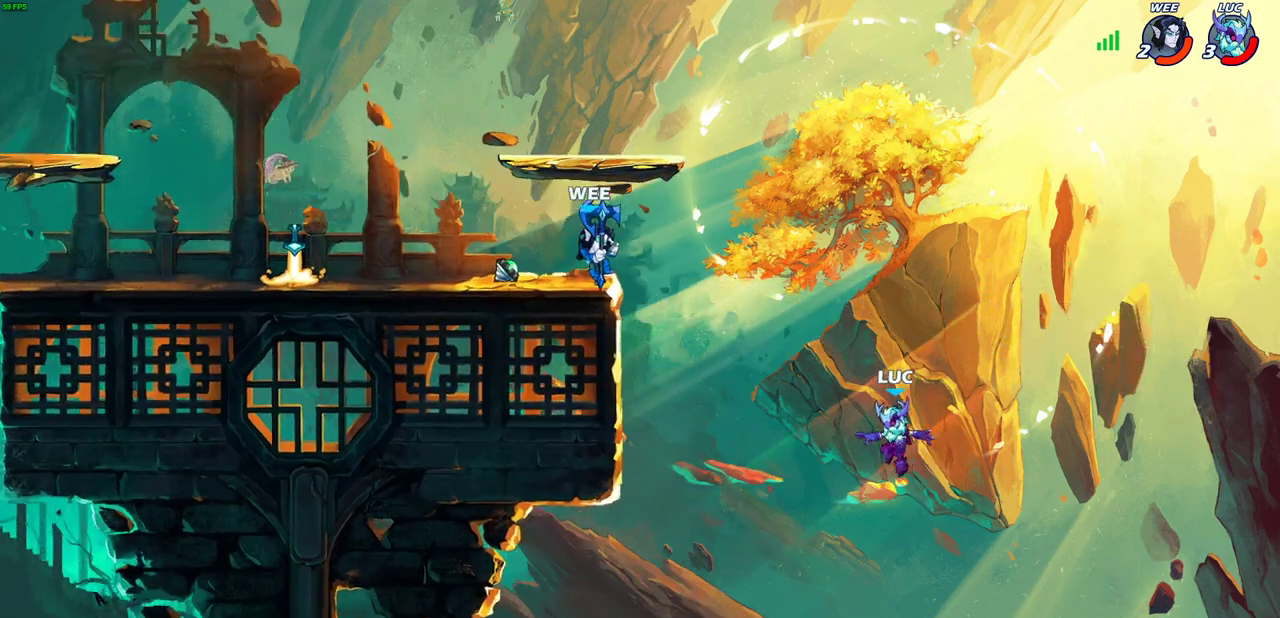
{"dt_ms": 700, "buttons": [], "left_stick": "up-left", "events": [[33, "CROSS", "down"], [117, "left_stick", "up-right"], [167, "left_stick", "down-left"], [183, "CROSS", "up"], [250, "left_stick", "up"], [300, "left_stick", "up-left"], [383, "left_stick", "left"], [400, "CROSS", "down"], [533, "left_stick", "up-left"], [650, "CROSS", "up"]]}
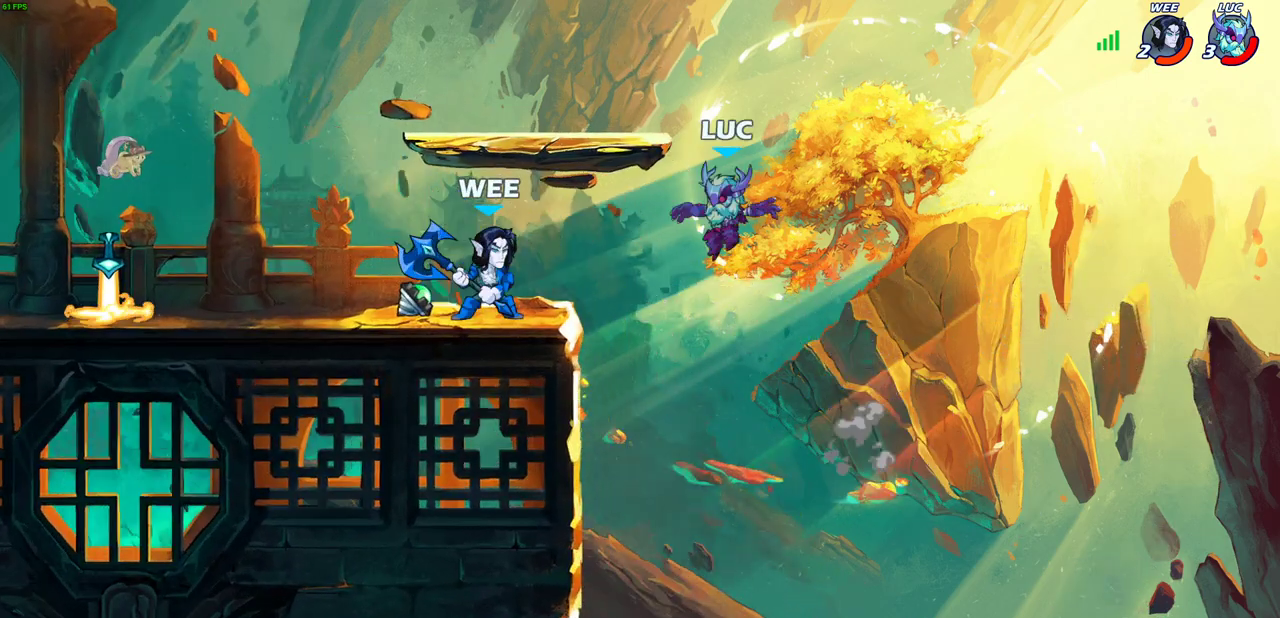
{"dt_ms": 600, "buttons": ["SQUARE"], "left_stick": "left"}
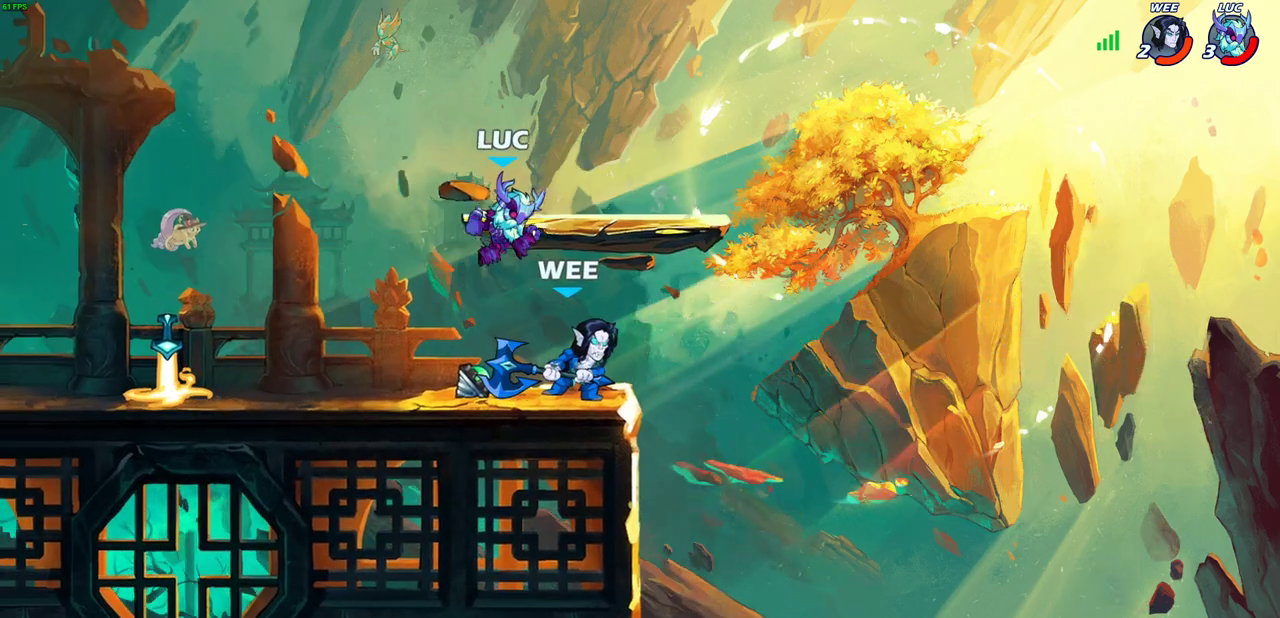
{"dt_ms": 500, "buttons": [], "left_stick": "center"}
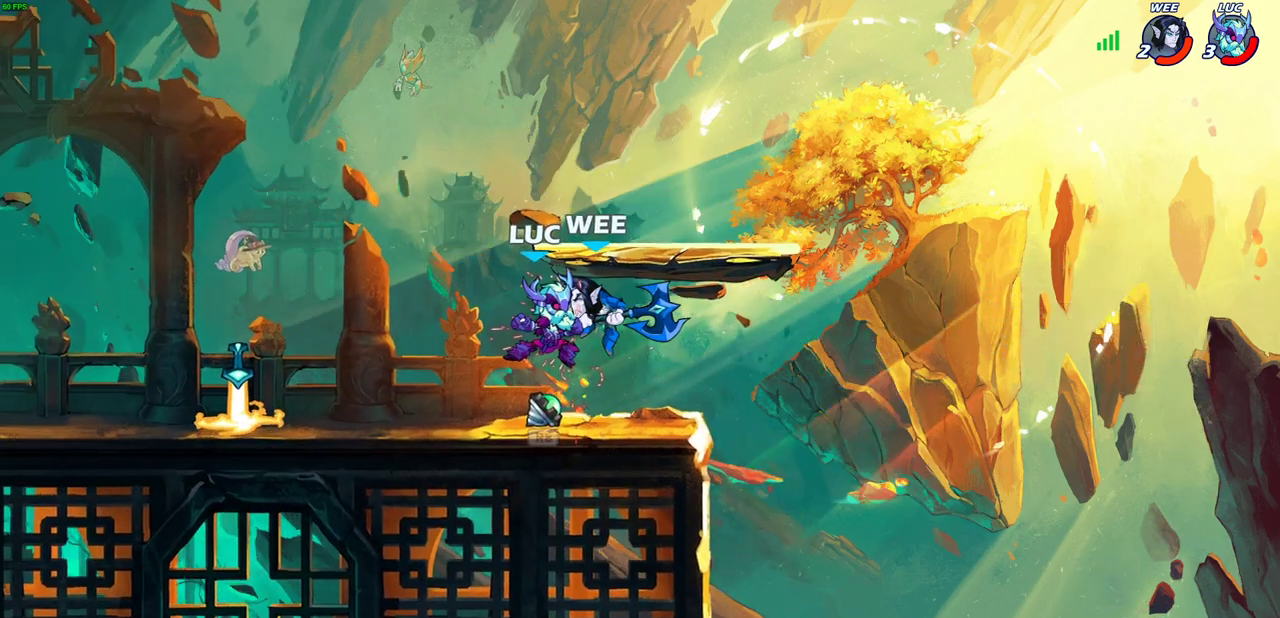
{"dt_ms": 300, "buttons": [], "left_stick": "center", "events": [[17, "SQUARE", "down"], [133, "SQUARE", "up"]]}
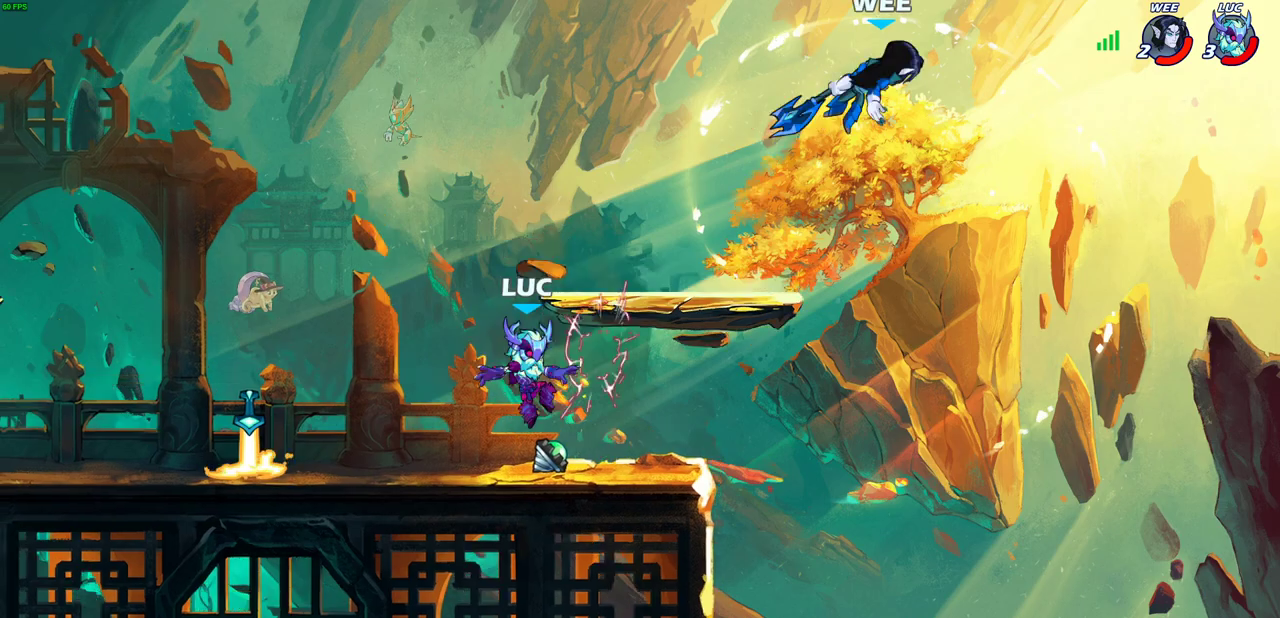
{"dt_ms": 300, "buttons": [], "left_stick": "up-left", "events": [[200, "CROSS", "down"], [233, "left_stick", "left"], [300, "CROSS", "up"], [300, "left_stick", "up-left"]]}
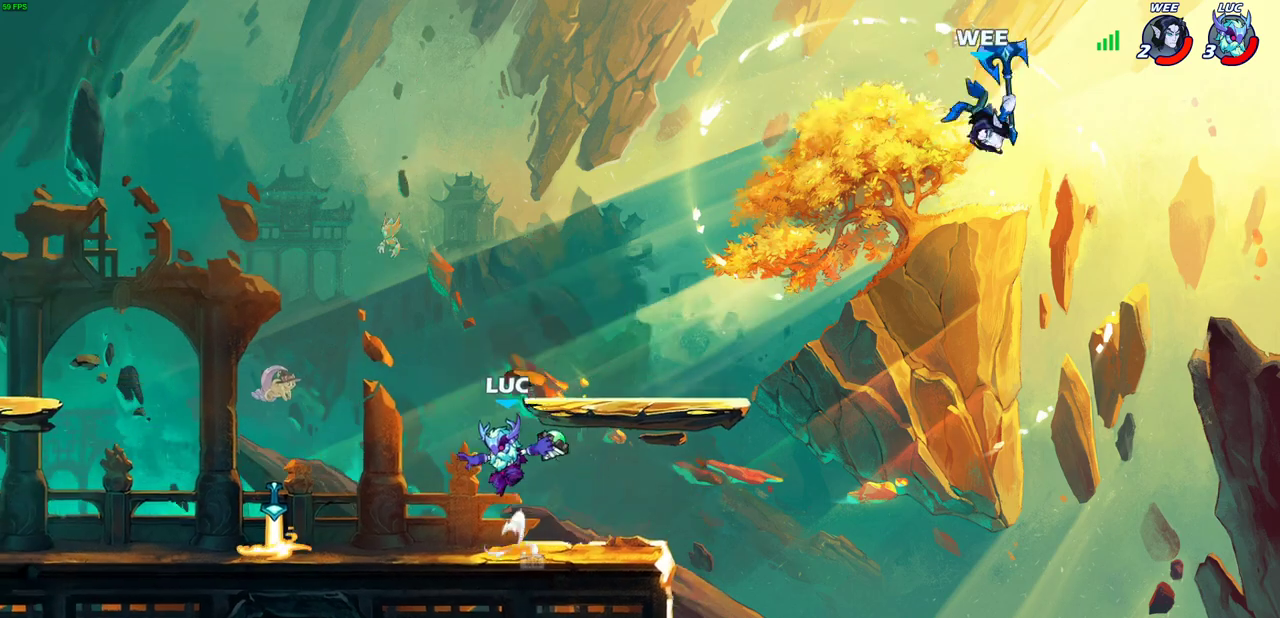
{"dt_ms": 700, "buttons": [], "left_stick": "center", "events": [[183, "left_stick", "center"], [300, "left_stick", "right"], [383, "left_stick", "center"]]}
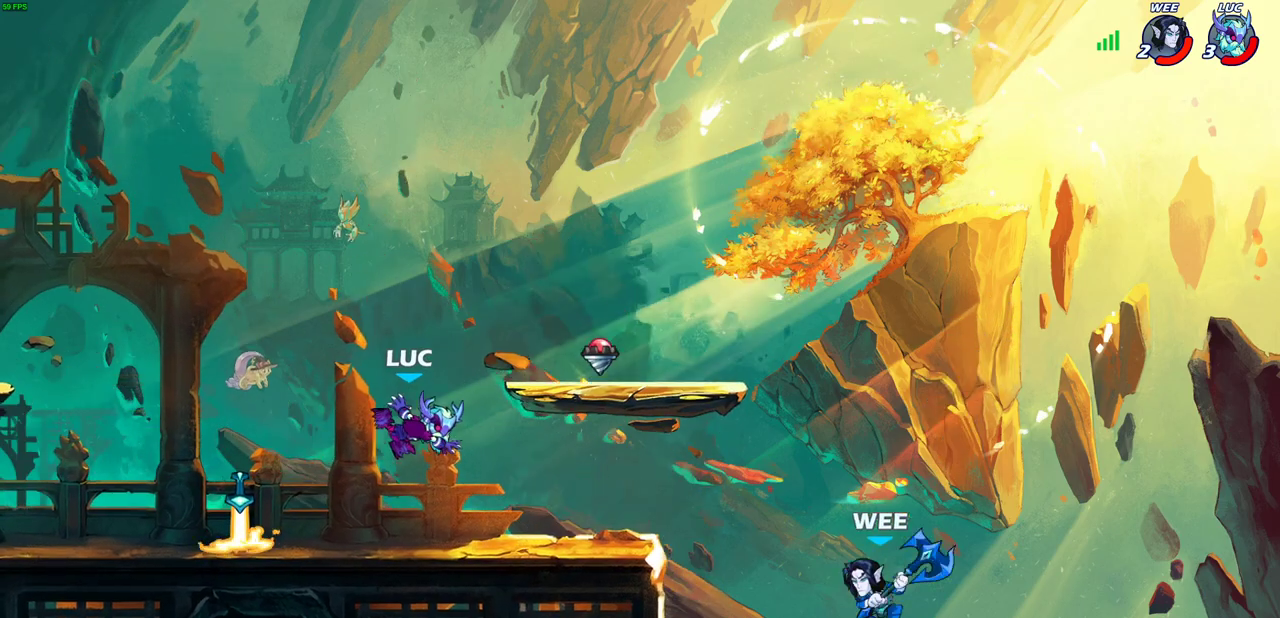
{"dt_ms": 300, "buttons": ["R2"], "left_stick": "left", "events": [[67, "left_stick", "left"], [217, "R2", "down"]]}
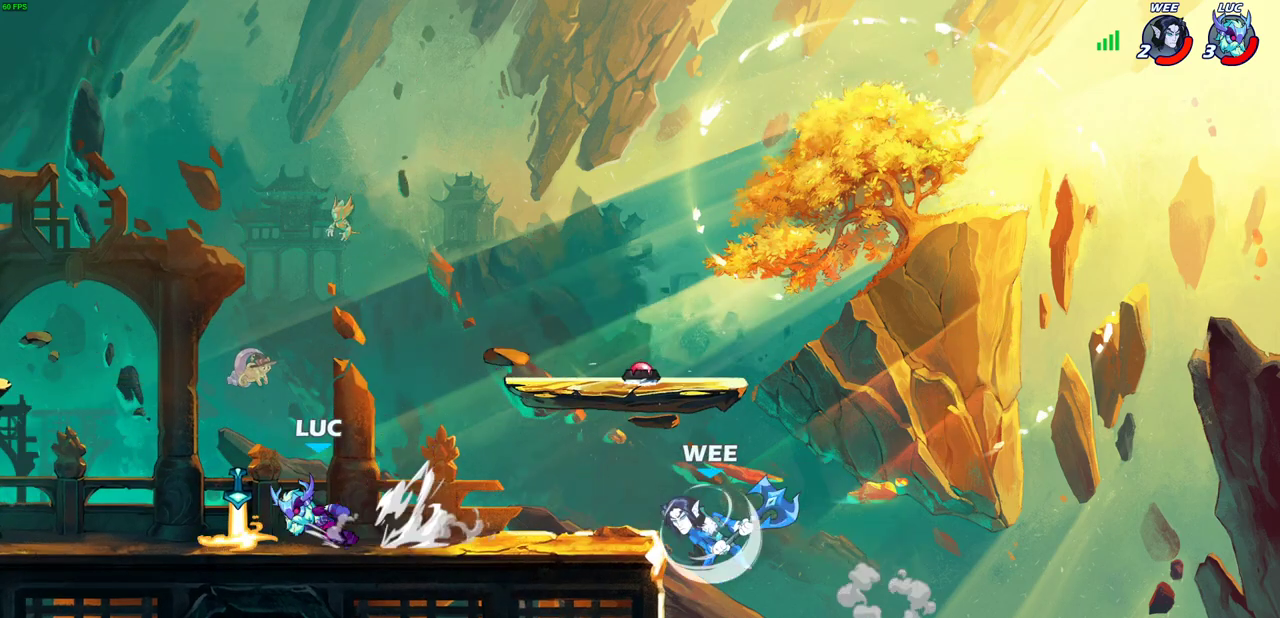
{"dt_ms": 500, "buttons": [], "left_stick": "center", "events": [[33, "R2", "up"], [100, "left_stick", "up-left"], [150, "left_stick", "up-right"], [217, "left_stick", "right"], [333, "R2", "down"], [350, "CIRCLE", "down"], [400, "left_stick", "center"], [417, "CIRCLE", "up"], [417, "R2", "up"]]}
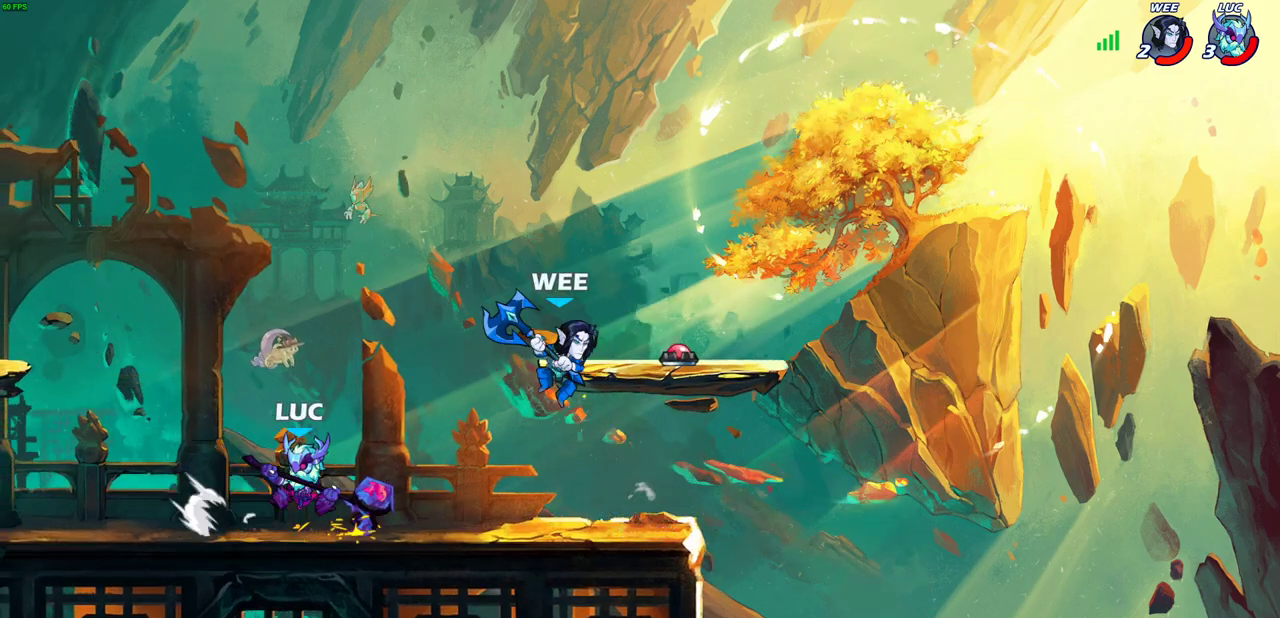
{"dt_ms": 800, "buttons": [], "left_stick": "center", "events": [[483, "CIRCLE", "down"], [550, "CIRCLE", "up"]]}
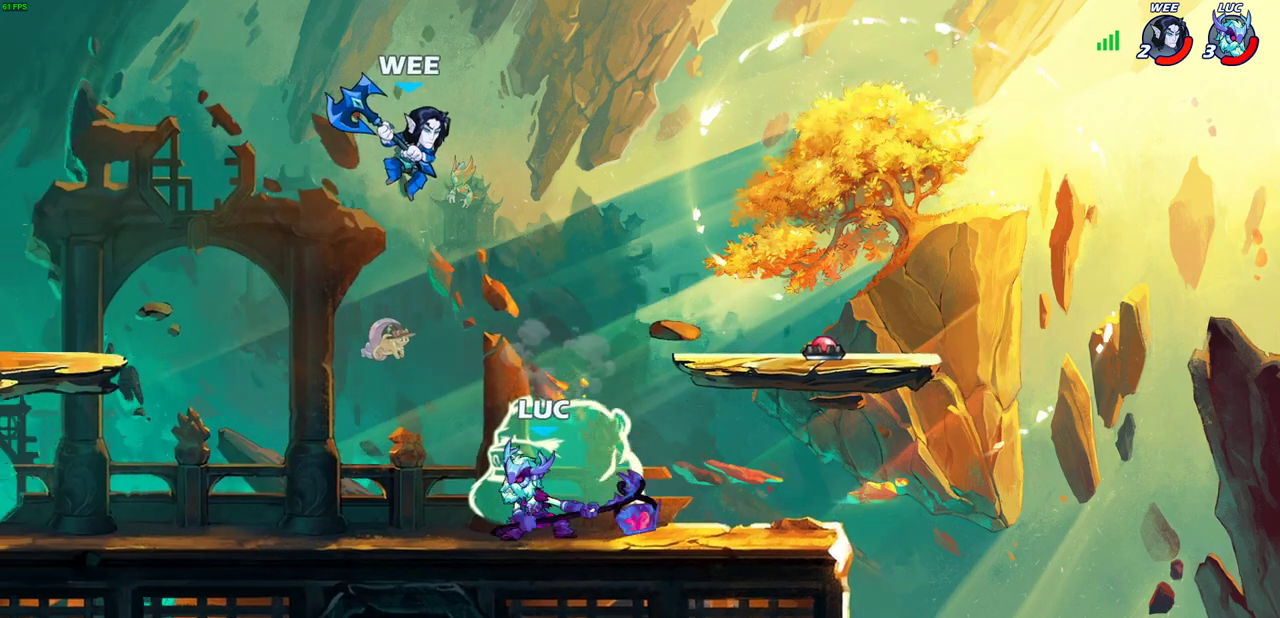
{"dt_ms": 600, "buttons": [], "left_stick": "center", "events": []}
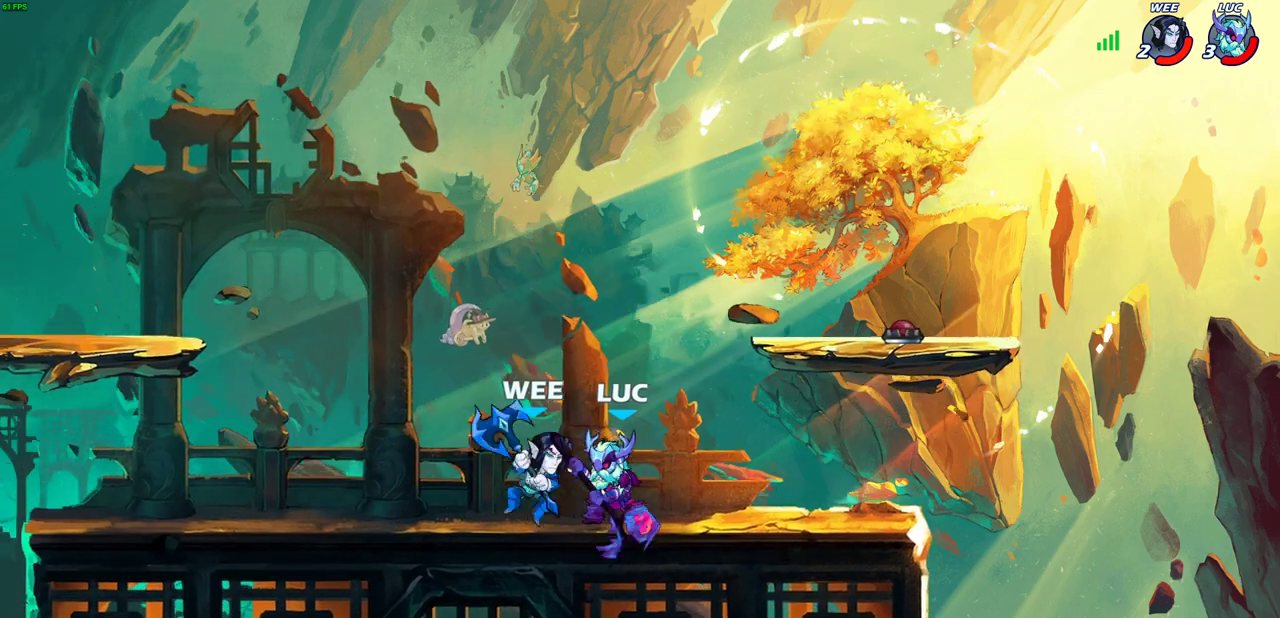
{"dt_ms": 500, "buttons": [], "left_stick": "center", "events": [[67, "left_stick", "down"], [83, "SQUARE", "down"], [183, "SQUARE", "up"], [200, "left_stick", "center"]]}
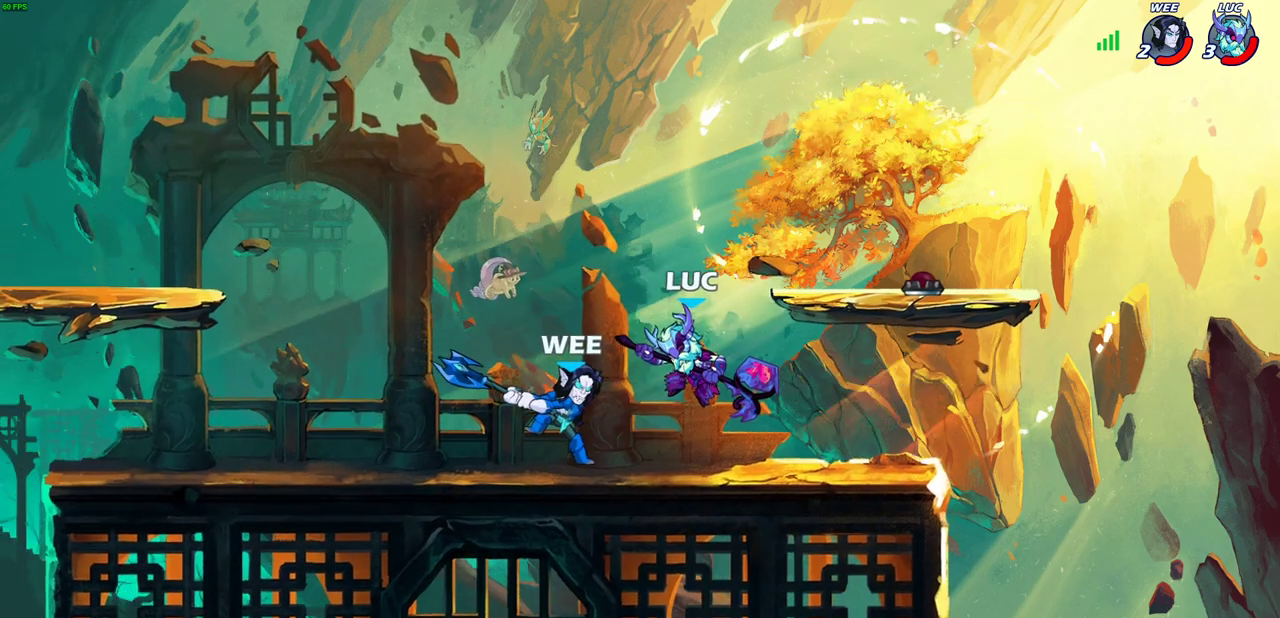
{"dt_ms": 300, "buttons": ["R2"], "left_stick": "left", "events": [[133, "left_stick", "left"], [183, "R2", "down"]]}
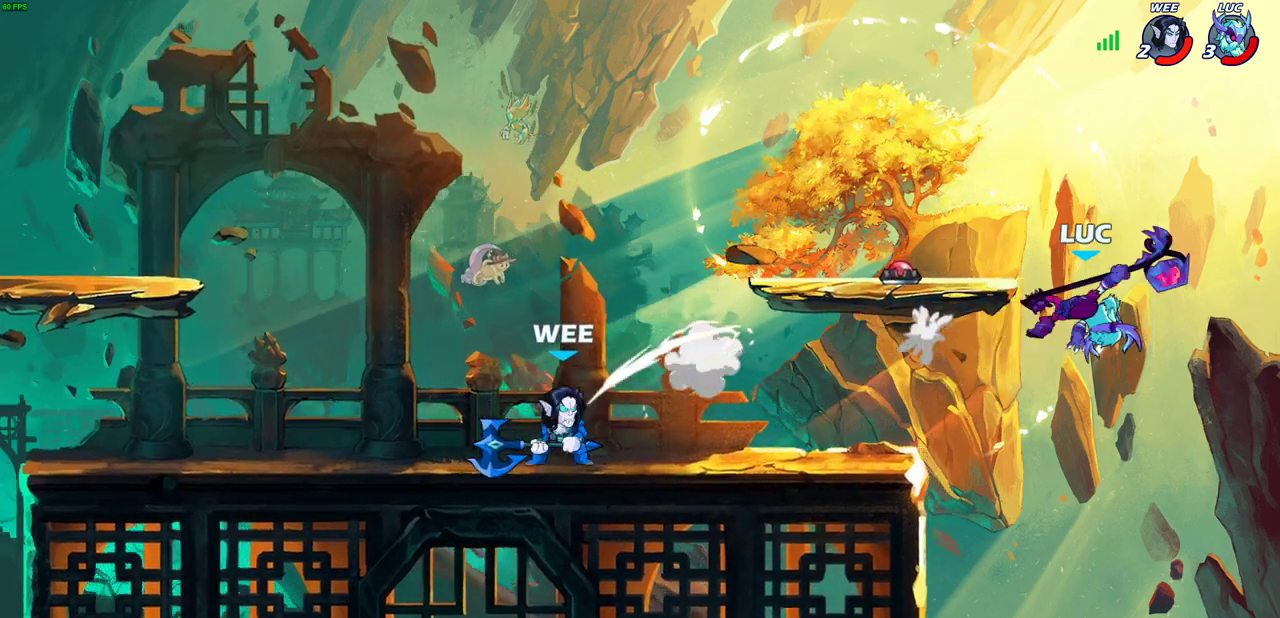
{"dt_ms": 300, "buttons": [], "left_stick": "left", "events": [[17, "R2", "up"], [117, "R2", "down"], [233, "R2", "up"]]}
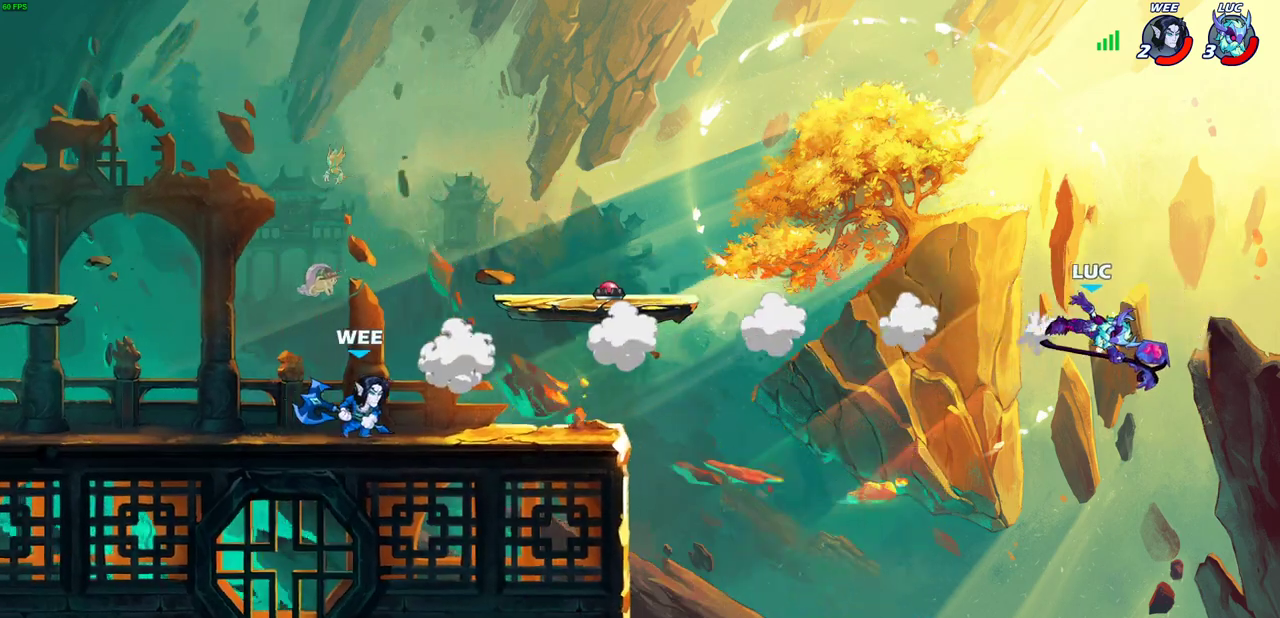
{"dt_ms": 800, "buttons": ["CIRCLE"], "left_stick": "left", "events": [[17, "R2", "down"], [133, "R2", "up"], [217, "R2", "down"], [300, "R2", "up"], [383, "R2", "down"], [483, "R2", "up"], [717, "CIRCLE", "down"]]}
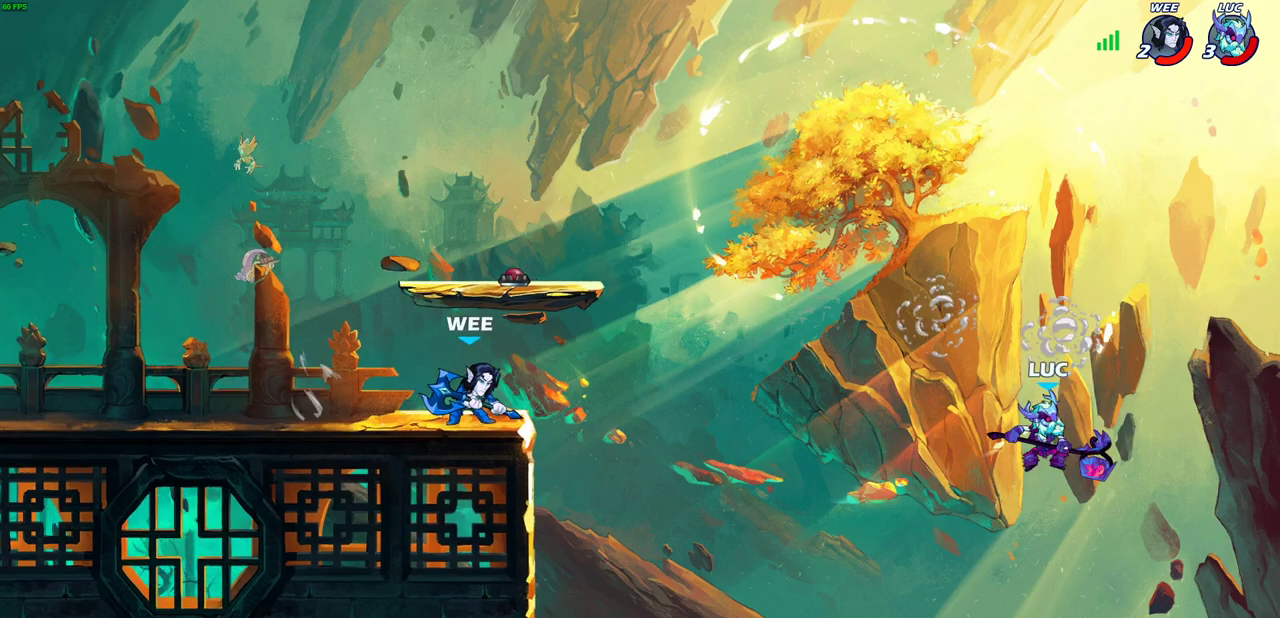
{"dt_ms": 400, "buttons": [], "left_stick": "up-left", "events": [[17, "CIRCLE", "up"], [400, "left_stick", "up-left"]]}
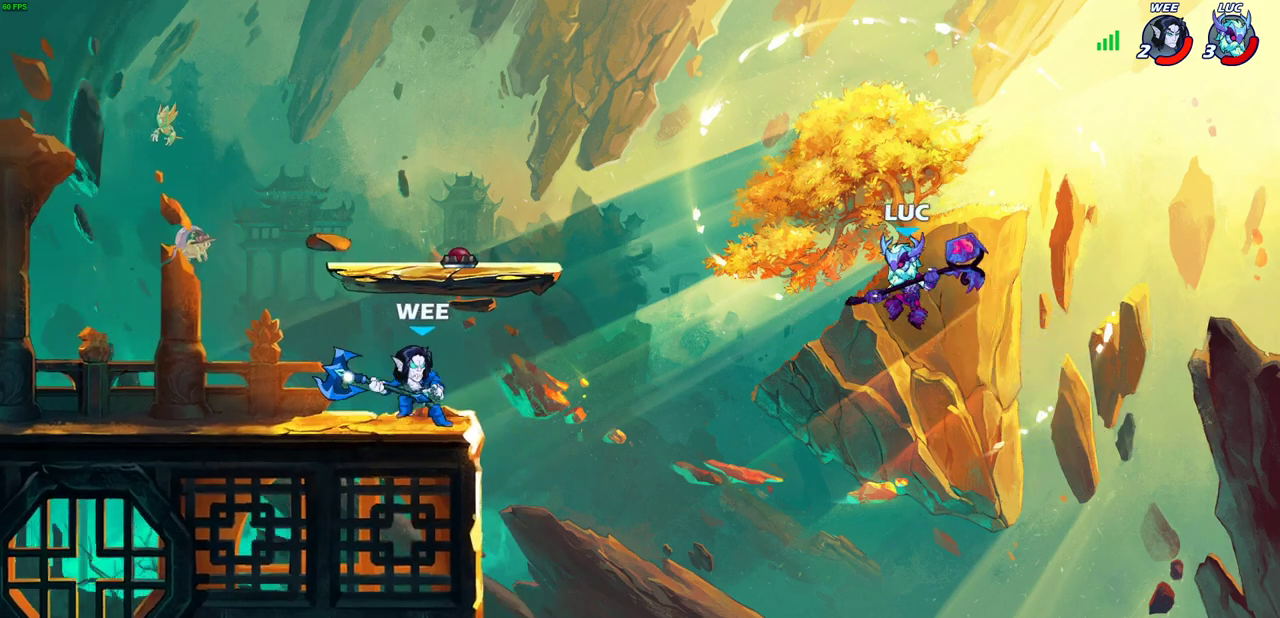
{"dt_ms": 700, "buttons": ["CROSS", "SQUARE"], "left_stick": "up-left", "events": [[67, "left_stick", "left"], [167, "left_stick", "down-left"], [500, "left_stick", "left"], [633, "CROSS", "down"], [683, "left_stick", "up-left"], [700, "SQUARE", "down"]]}
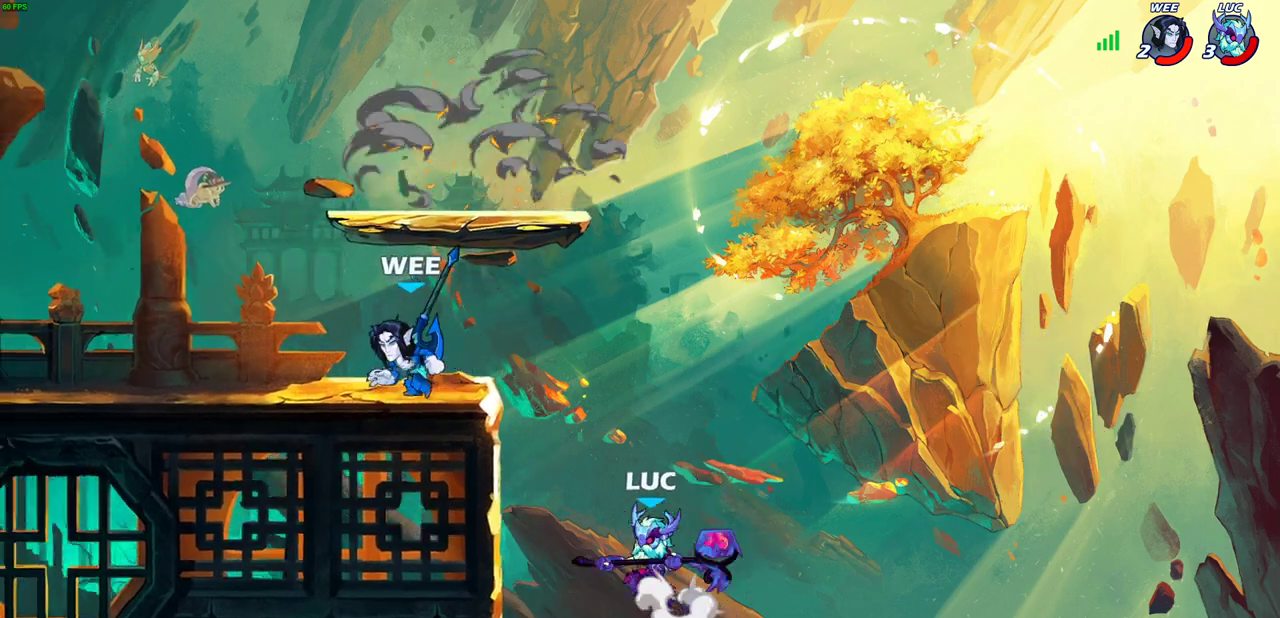
{"dt_ms": 300, "buttons": [], "left_stick": "left", "events": [[33, "CROSS", "up"], [100, "SQUARE", "up"], [100, "left_stick", "down-right"], [183, "left_stick", "up-left"], [283, "left_stick", "left"]]}
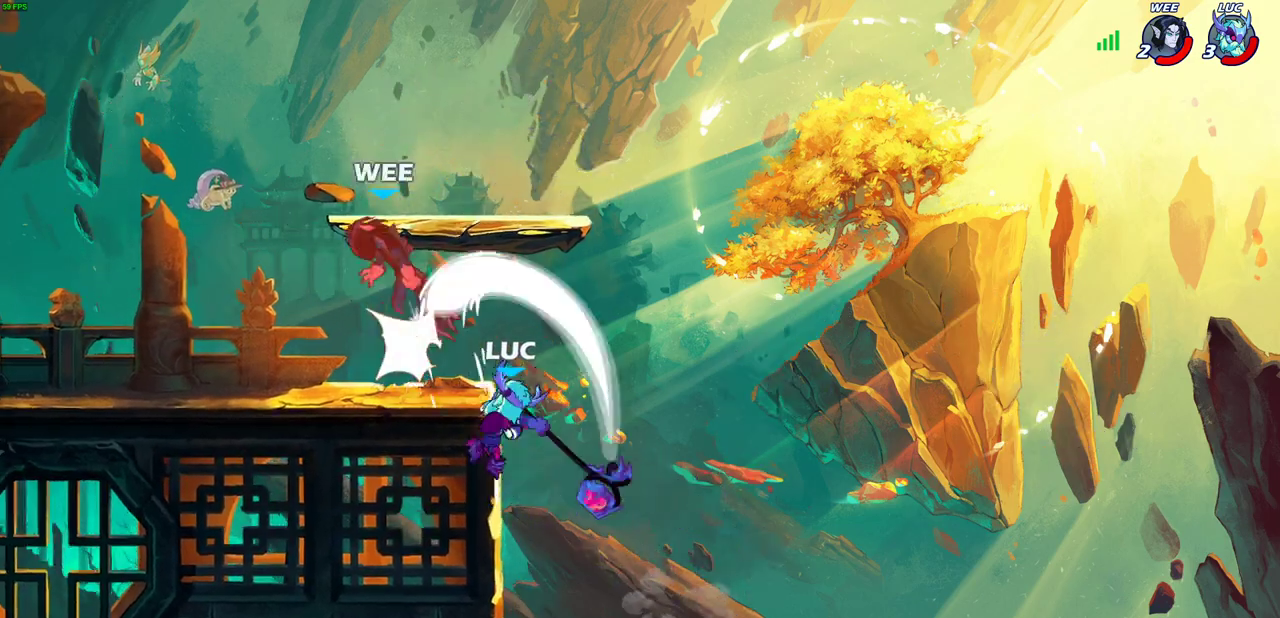
{"dt_ms": 400, "buttons": ["CROSS"], "left_stick": "up-left", "events": [[267, "left_stick", "up-right"], [300, "CROSS", "down"], [367, "left_stick", "up-left"]]}
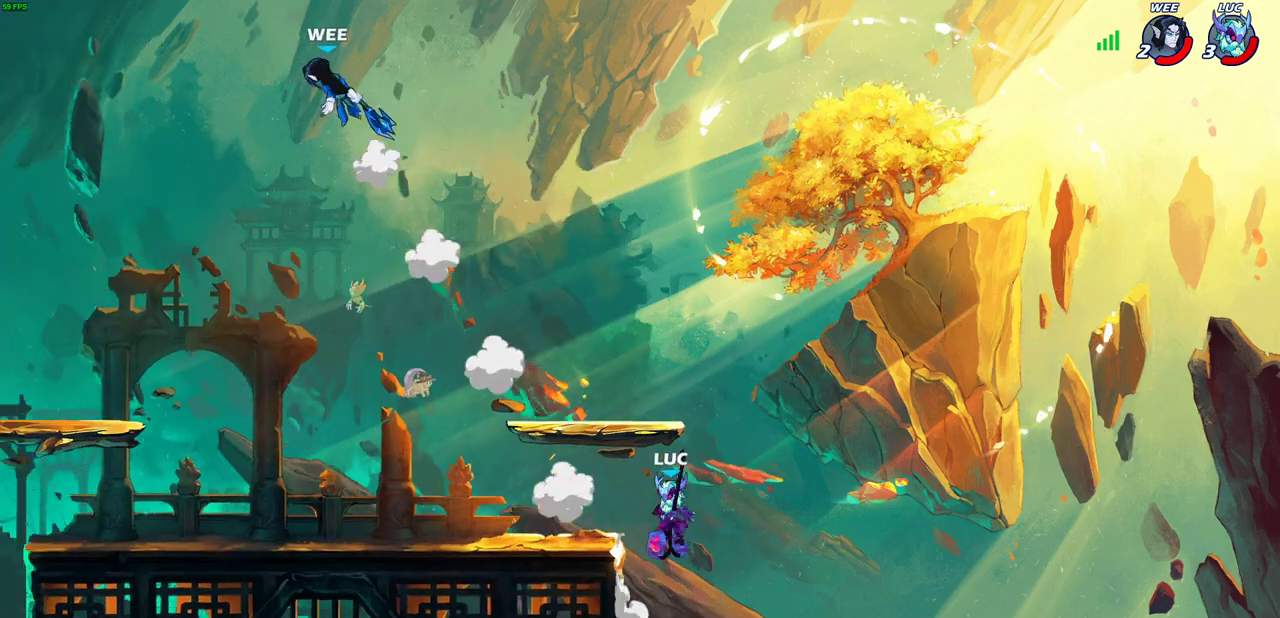
{"dt_ms": 700, "buttons": ["CIRCLE", "R2"], "left_stick": "down-left", "events": [[17, "left_stick", "left"], [33, "CROSS", "up"], [117, "CROSS", "down"], [350, "CROSS", "up"], [383, "left_stick", "down-left"], [667, "R2", "down"], [700, "CIRCLE", "down"]]}